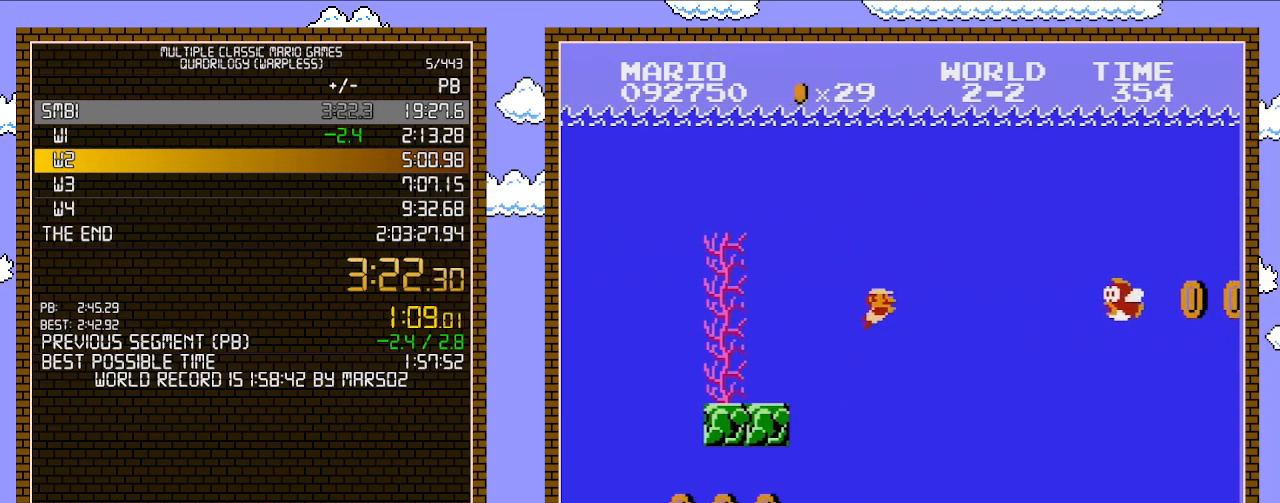
Gameplay with a controller (Nintendo layout); each line is a JSON object with the inputs held at the frame after it. "events" lists button and stick changes between this image and that frame as [ms after this image, input, new state], when the widget could be followed in between. Not read: L3 R3.
{"buttons": ["A", "DPAD_RIGHT"], "events": [[217, "A", "down"], [383, "A", "up"], [433, "A", "down"]]}
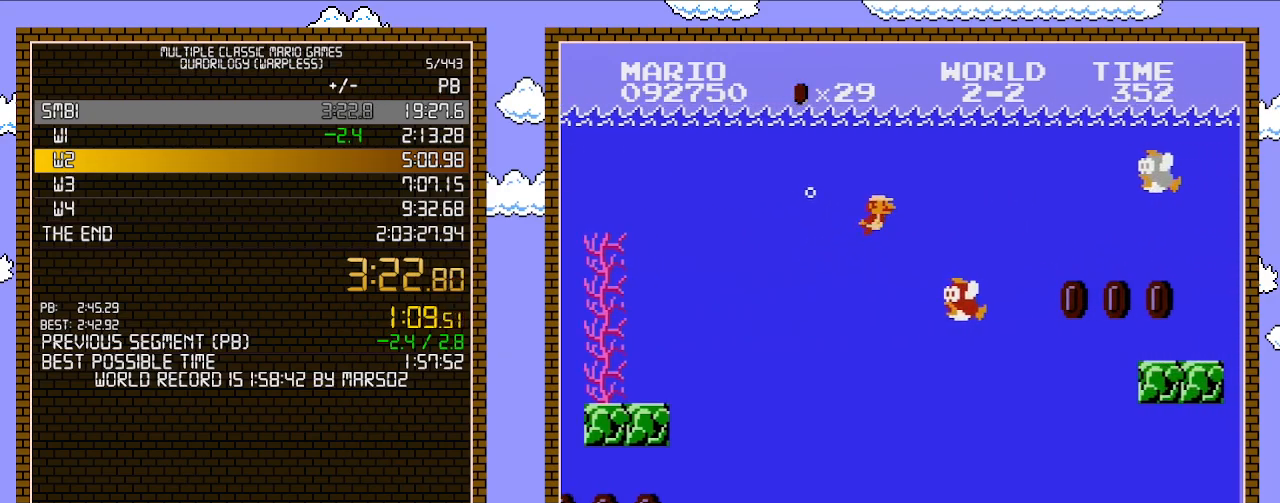
{"buttons": ["DPAD_RIGHT"], "events": [[67, "A", "up"]]}
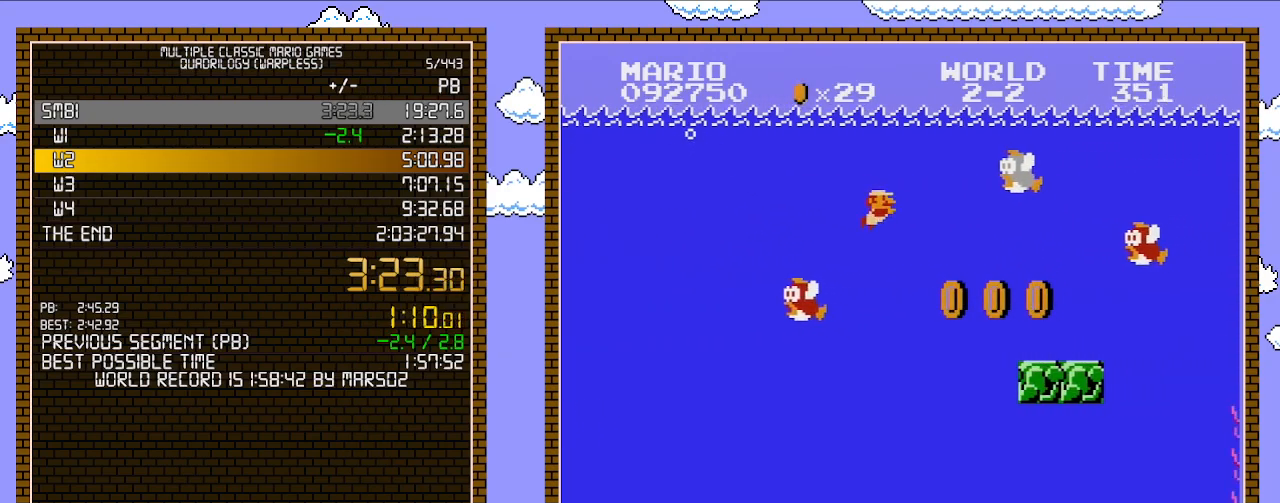
{"buttons": ["DPAD_RIGHT"], "events": []}
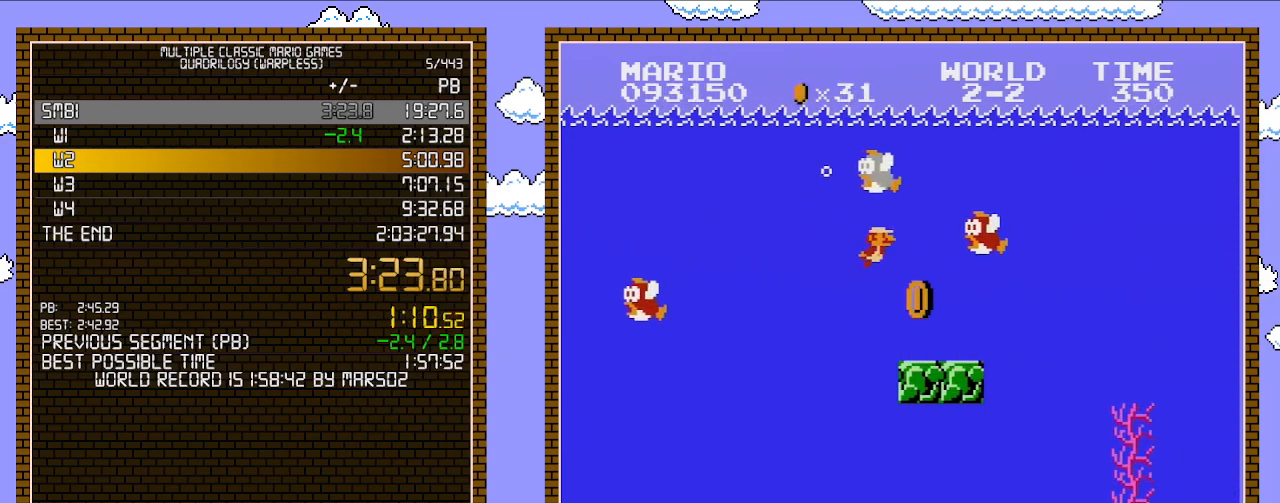
{"buttons": ["A", "DPAD_RIGHT"], "events": [[133, "A", "down"], [250, "A", "up"], [350, "A", "down"], [450, "A", "up"], [467, "A", "down"]]}
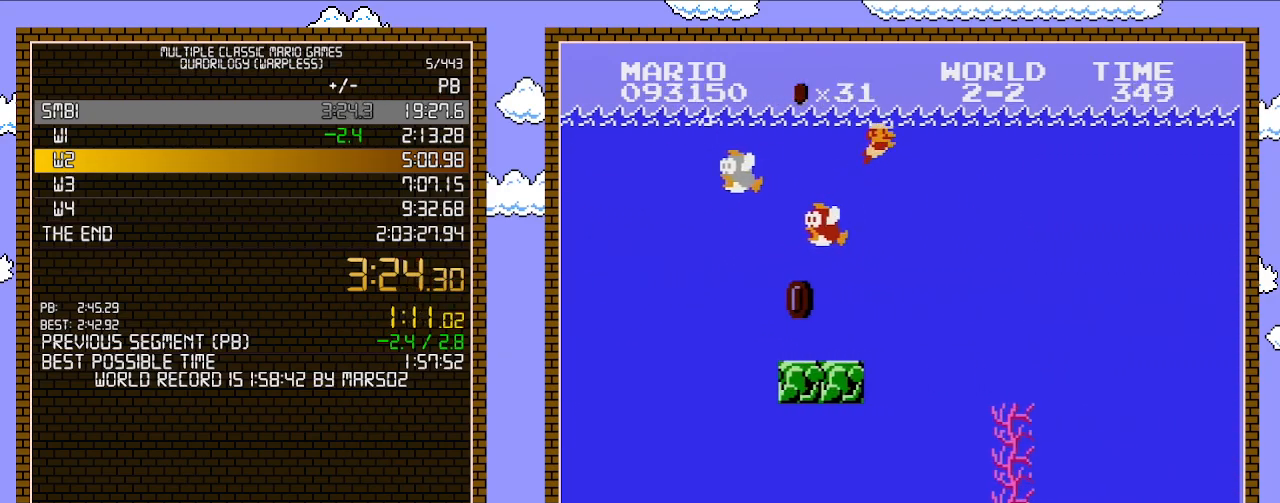
{"buttons": ["DPAD_RIGHT"], "events": [[67, "A", "up"], [133, "A", "down"], [183, "A", "up"], [250, "A", "down"], [383, "A", "up"]]}
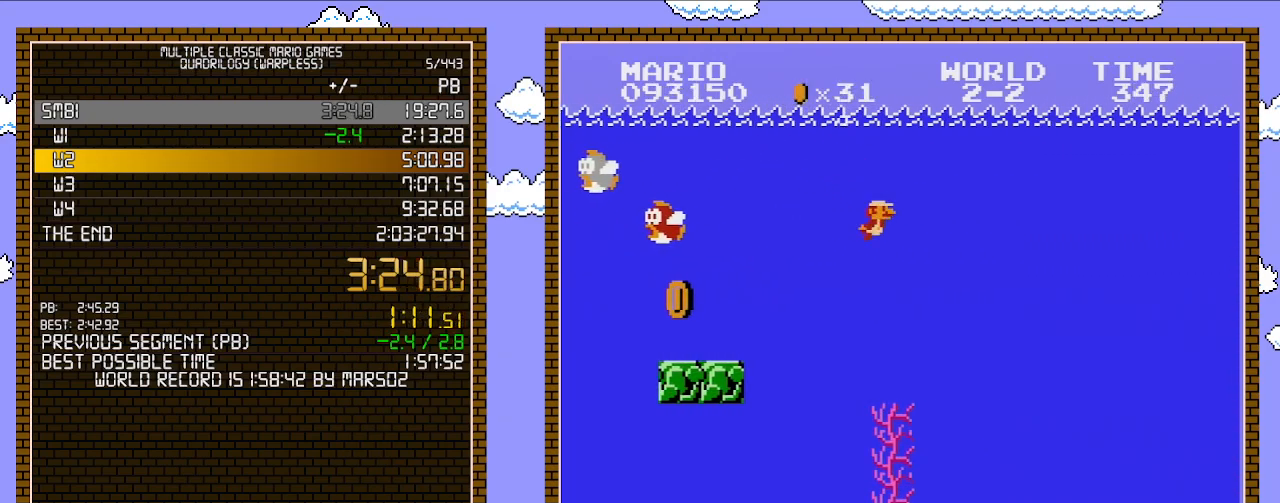
{"buttons": ["DPAD_RIGHT"], "events": []}
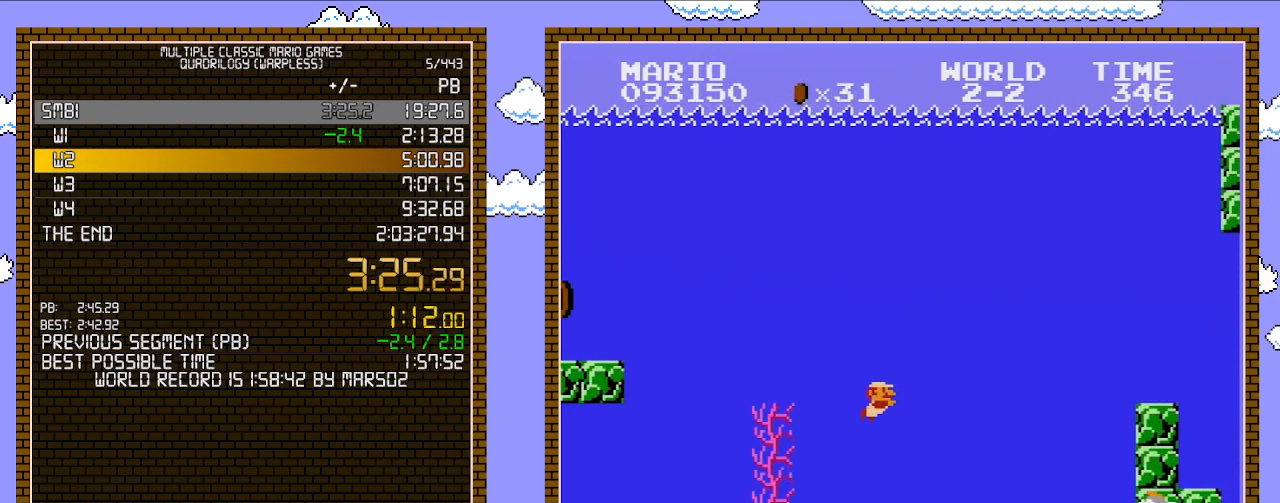
{"buttons": ["A", "DPAD_RIGHT"], "events": [[317, "A", "down"], [450, "A", "up"], [500, "A", "down"]]}
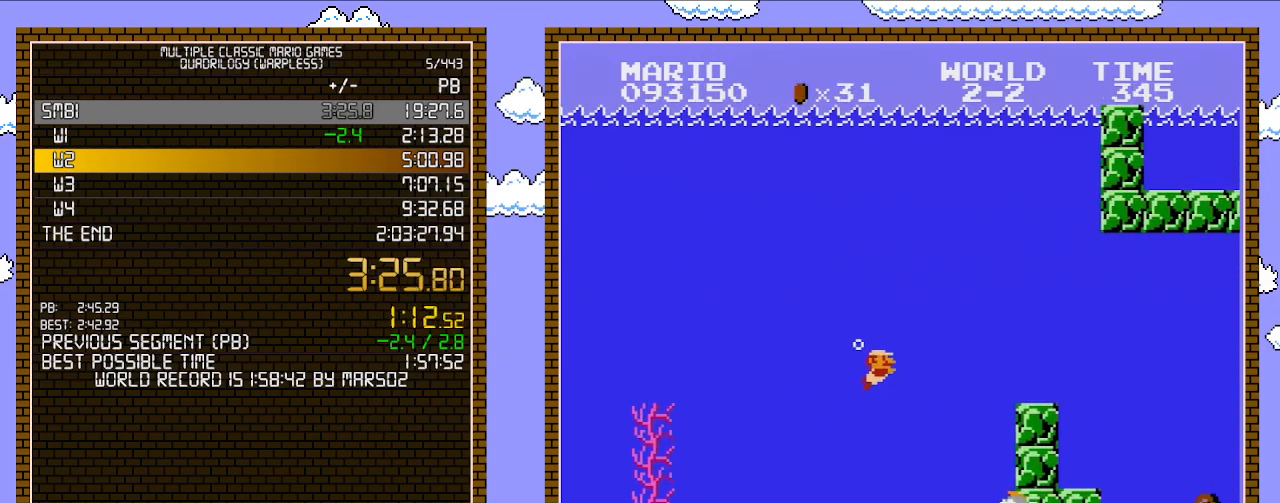
{"buttons": ["DPAD_RIGHT"], "events": [[133, "A", "up"]]}
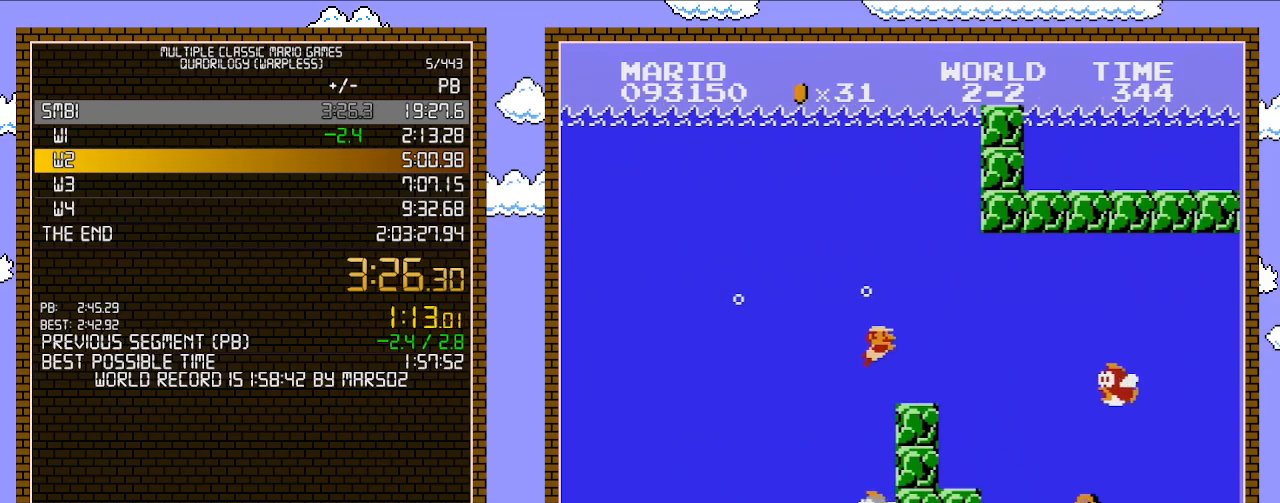
{"buttons": ["DPAD_RIGHT"], "events": []}
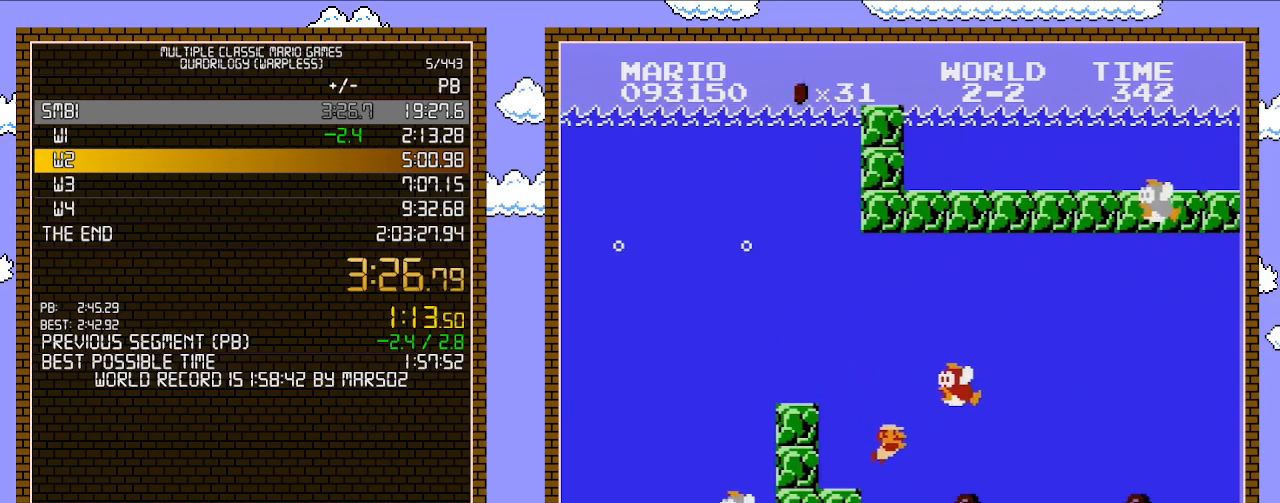
{"buttons": ["A", "DPAD_RIGHT"], "events": [[450, "A", "down"]]}
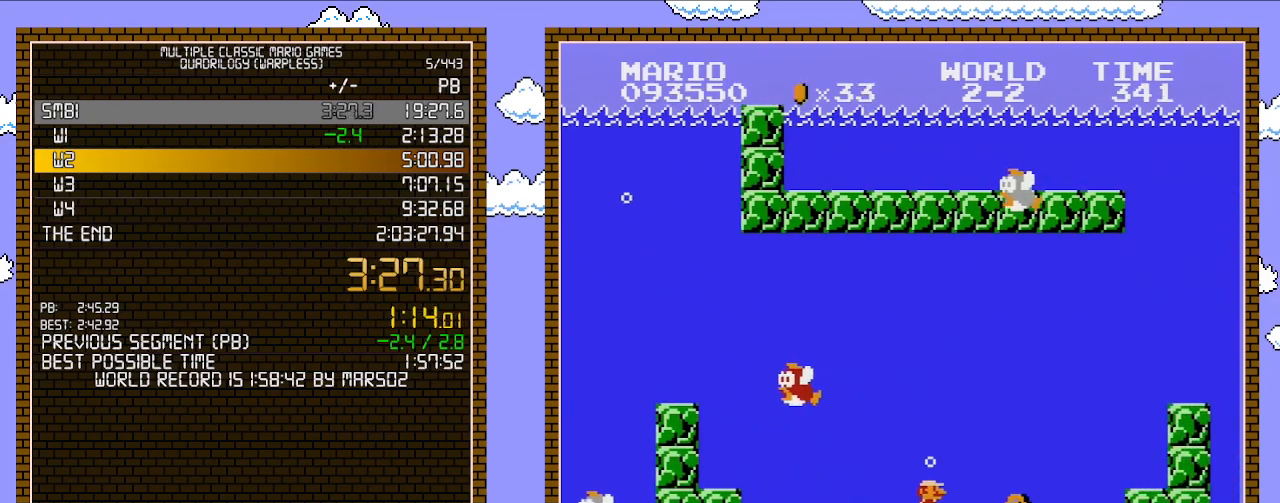
{"buttons": ["A", "DPAD_RIGHT"], "events": [[133, "A", "up"], [400, "A", "down"]]}
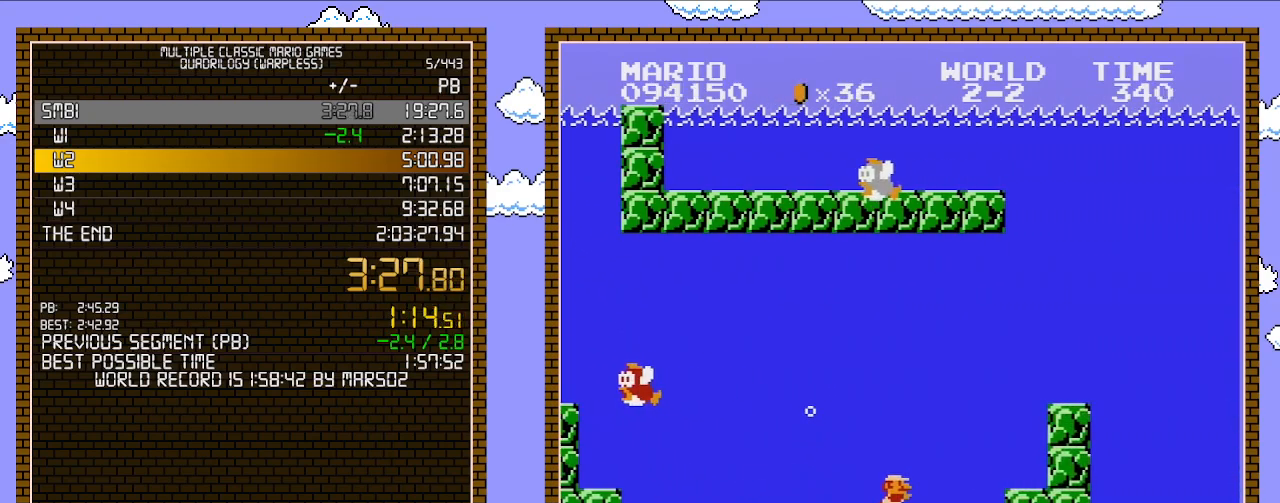
{"buttons": ["A", "DPAD_RIGHT"], "events": [[67, "A", "up"], [133, "A", "down"], [233, "A", "up"], [283, "A", "down"], [383, "A", "up"], [450, "A", "down"]]}
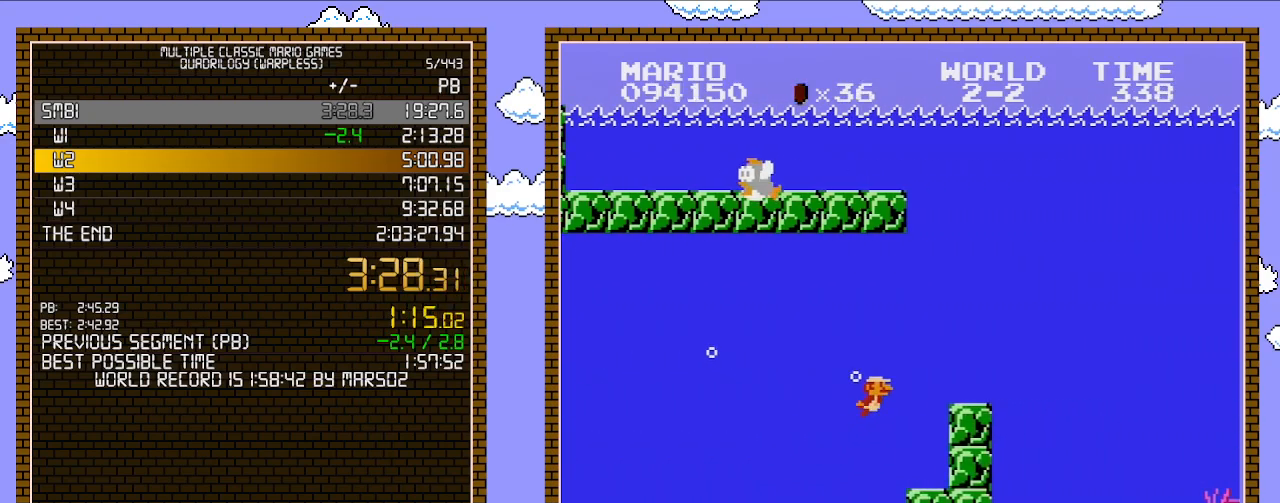
{"buttons": ["DPAD_RIGHT"], "events": [[67, "A", "up"], [167, "A", "down"], [233, "A", "up"], [317, "A", "down"], [417, "A", "up"]]}
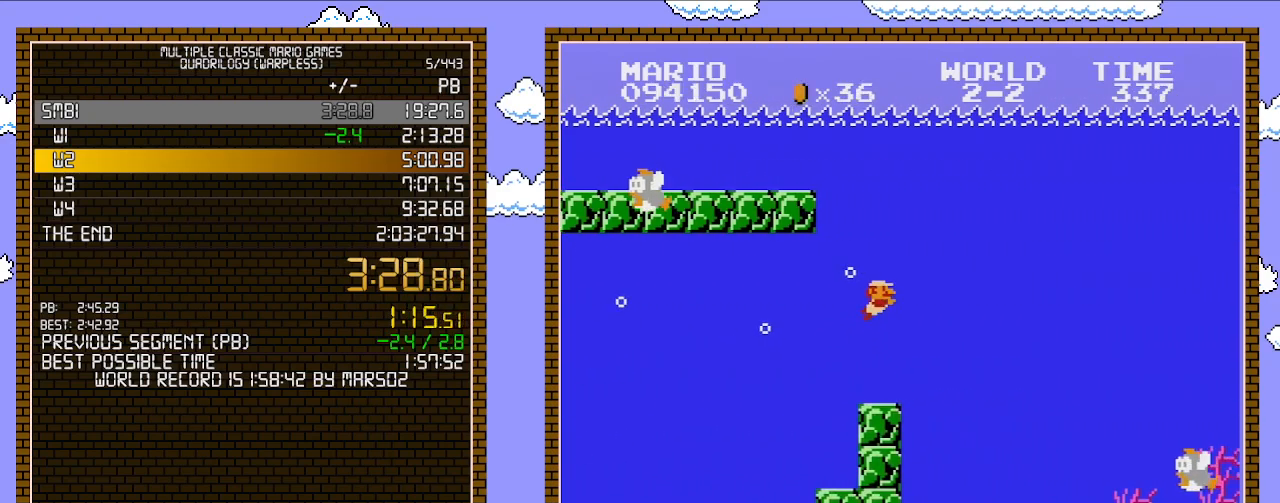
{"buttons": ["DPAD_RIGHT"], "events": [[17, "A", "down"], [100, "A", "up"], [200, "A", "down"], [283, "A", "up"]]}
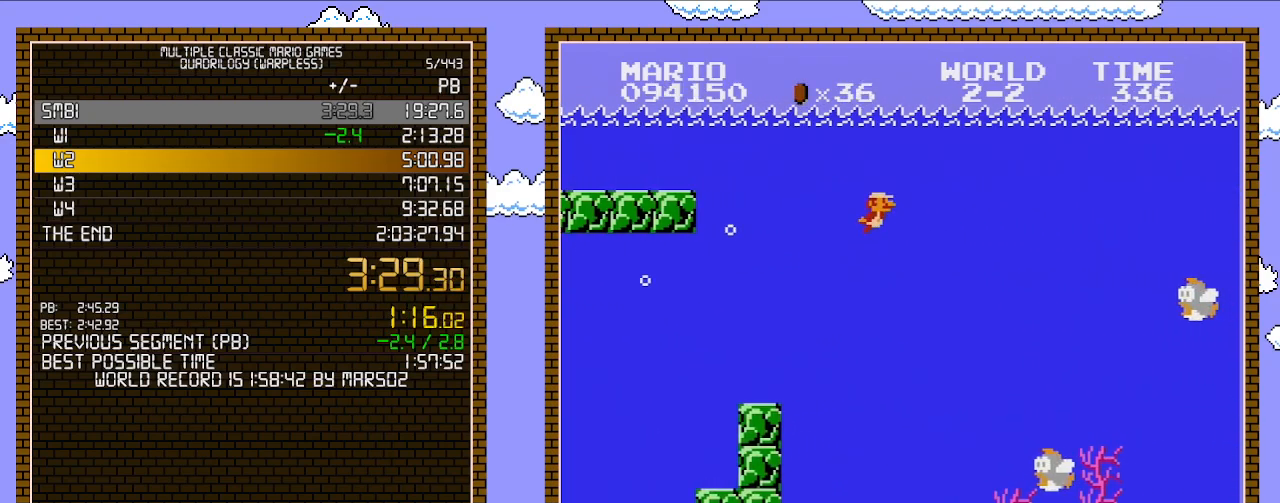
{"buttons": ["DPAD_RIGHT"], "events": [[33, "A", "down"], [167, "A", "up"]]}
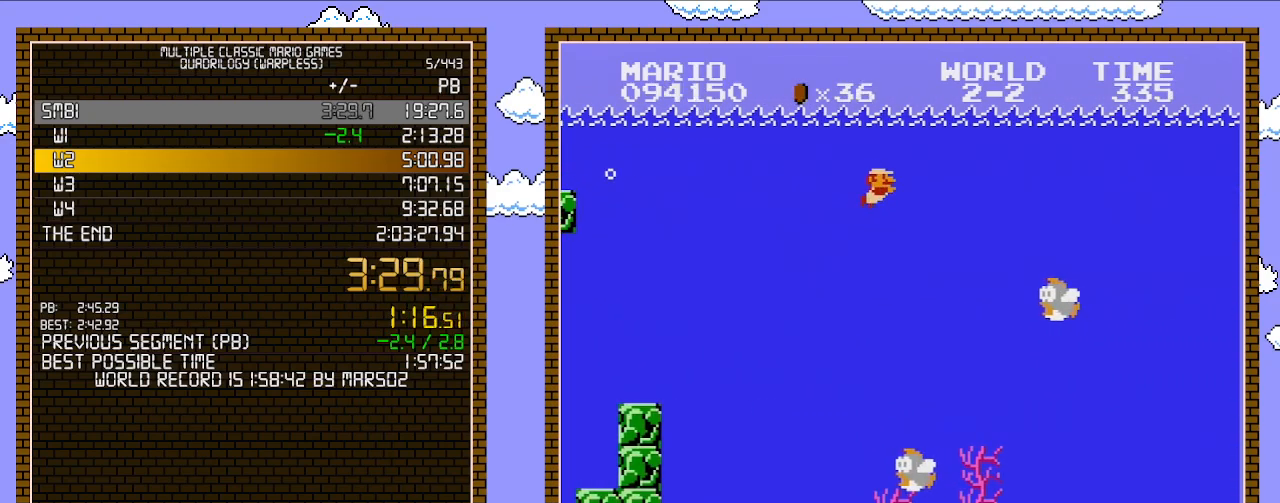
{"buttons": ["A", "DPAD_RIGHT"], "events": [[33, "DPAD_RIGHT", "up"], [67, "DPAD_RIGHT", "down"], [417, "A", "down"]]}
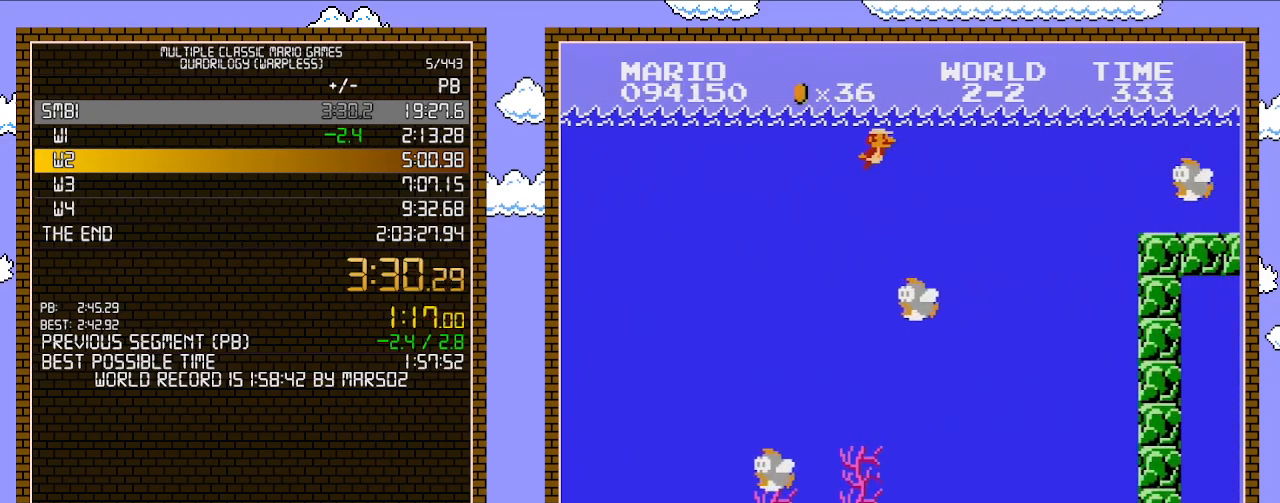
{"buttons": ["DPAD_RIGHT"], "events": [[100, "A", "up"]]}
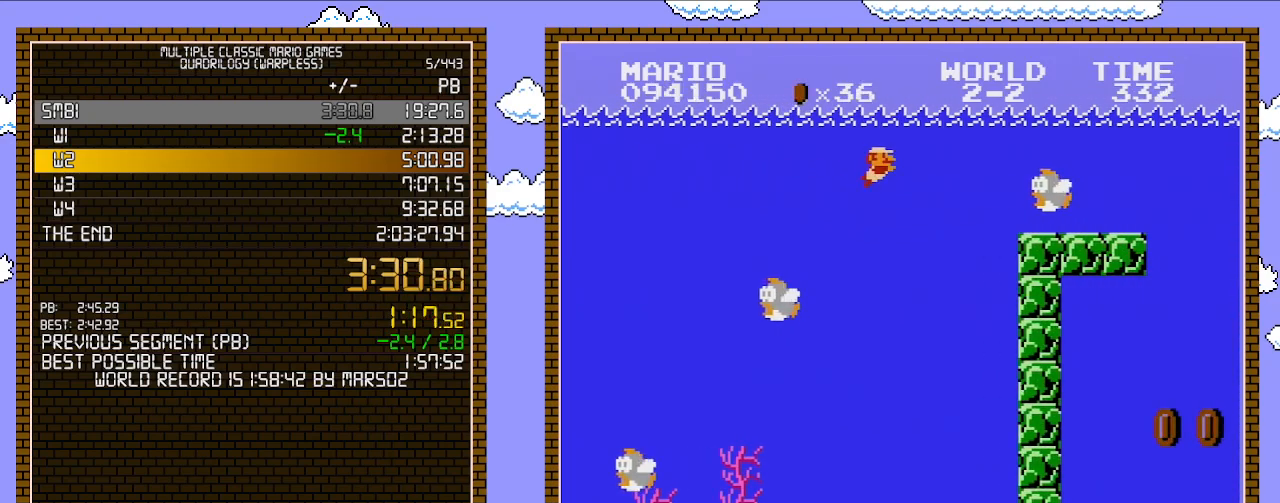
{"buttons": ["B", "DPAD_RIGHT"], "events": [[317, "A", "down"], [450, "B", "down"], [467, "A", "up"]]}
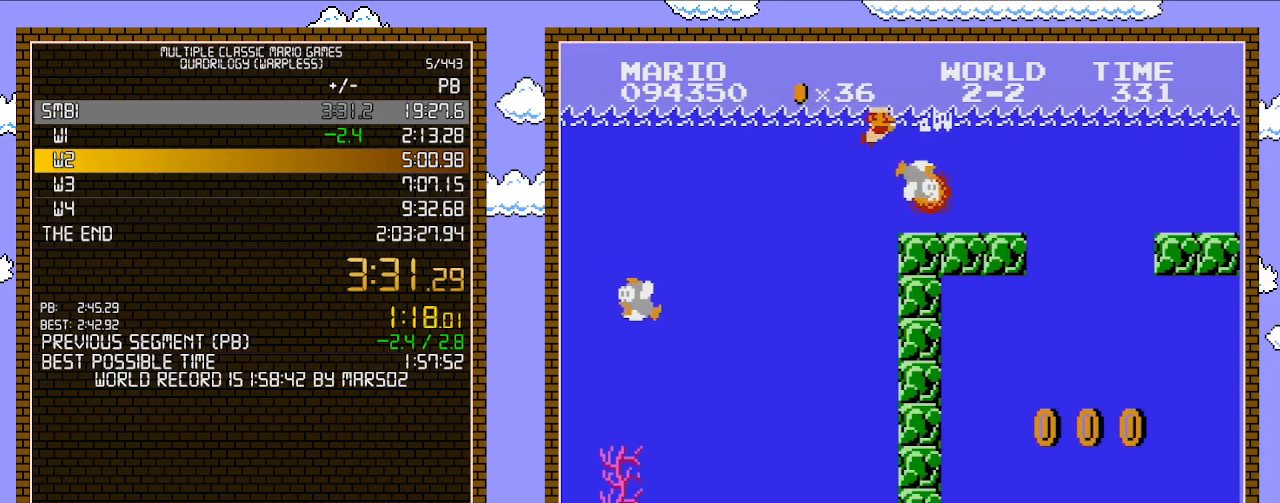
{"buttons": ["A", "DPAD_RIGHT"], "events": [[100, "B", "up"], [350, "A", "down"]]}
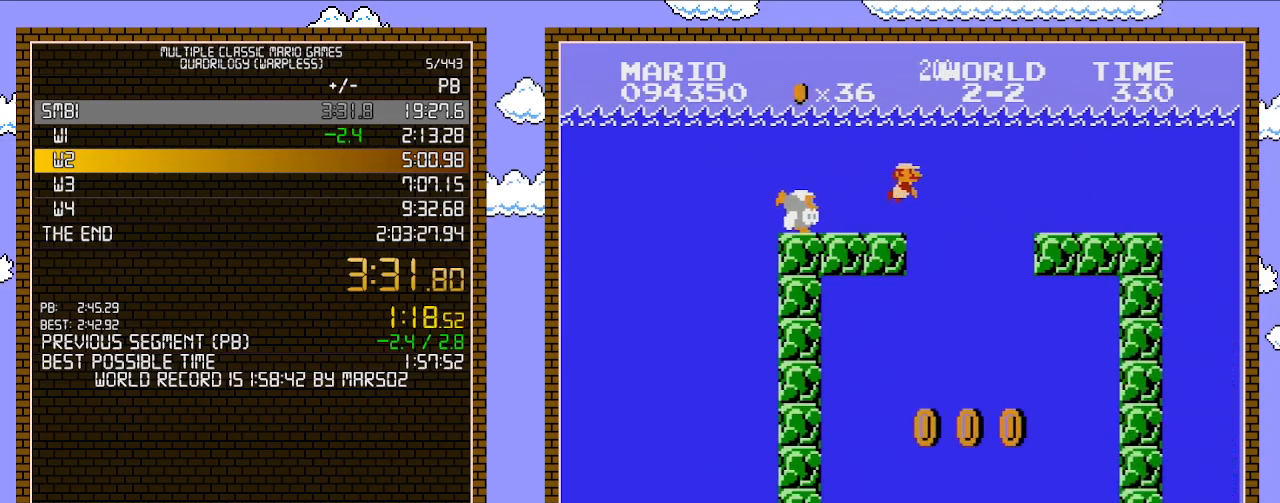
{"buttons": ["DPAD_RIGHT"], "events": [[33, "A", "up"], [133, "A", "down"], [250, "A", "up"], [383, "A", "down"], [500, "A", "up"]]}
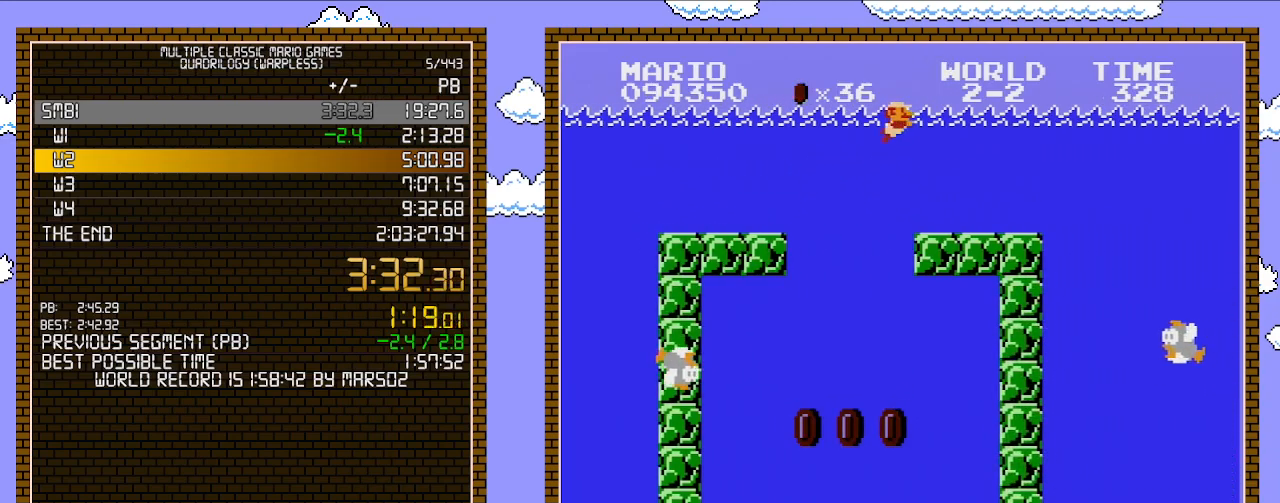
{"buttons": ["A", "DPAD_RIGHT"], "events": [[133, "A", "down"], [250, "A", "up"], [450, "A", "down"]]}
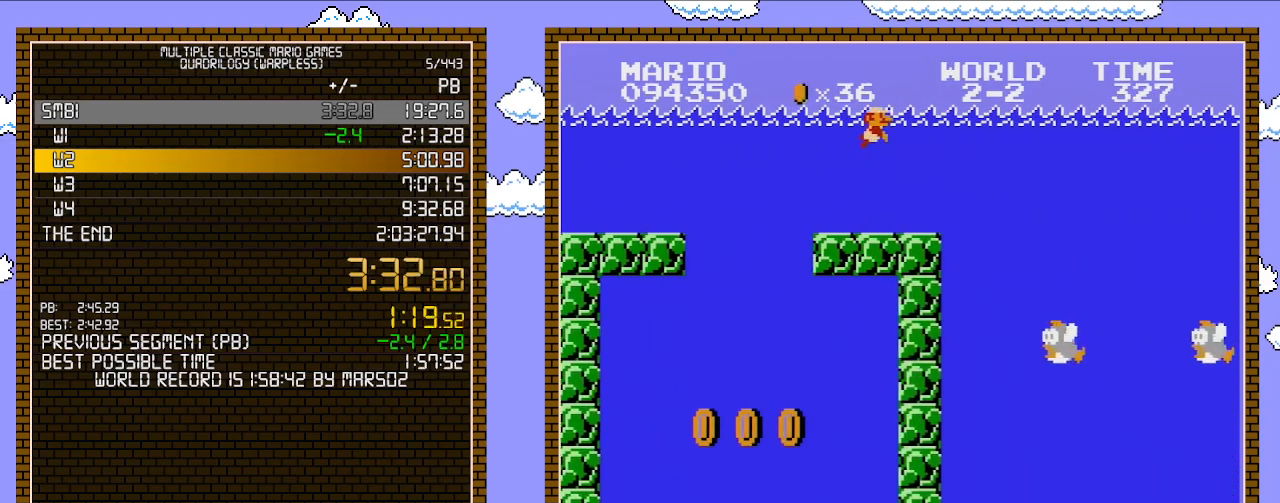
{"buttons": ["DPAD_RIGHT"], "events": [[100, "A", "up"], [200, "A", "down"], [283, "A", "up"]]}
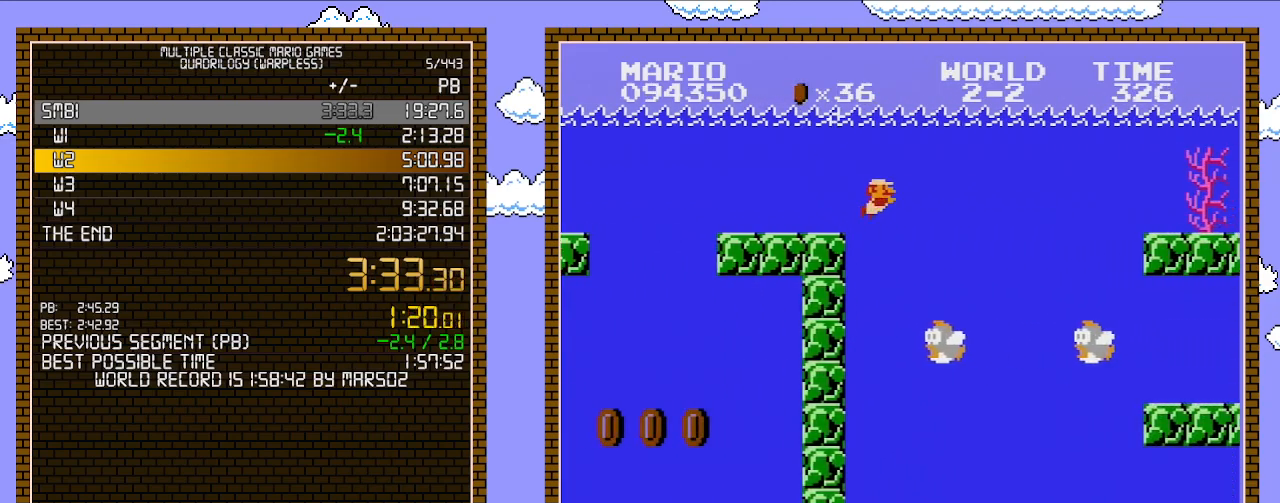
{"buttons": ["DPAD_RIGHT"], "events": [[200, "A", "down"], [350, "A", "up"]]}
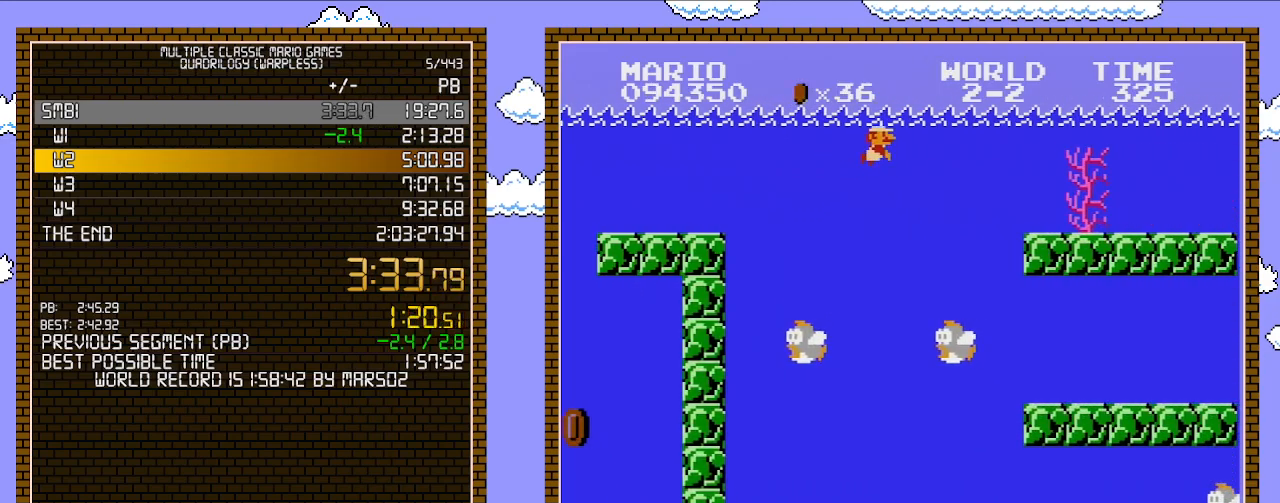
{"buttons": ["DPAD_RIGHT"], "events": []}
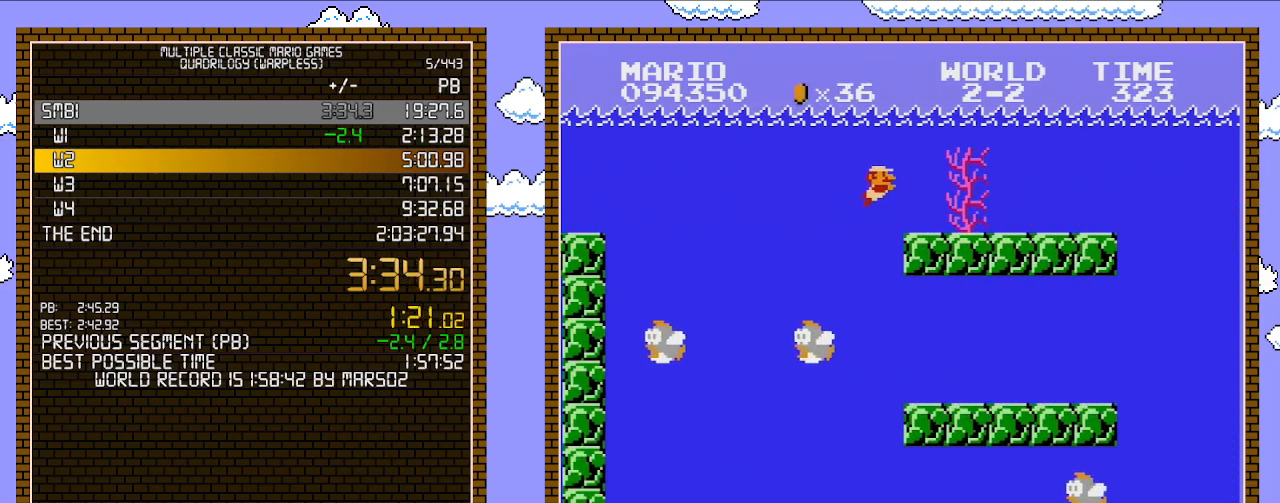
{"buttons": ["A", "DPAD_RIGHT"], "events": [[283, "A", "down"], [417, "A", "up"], [450, "A", "down"]]}
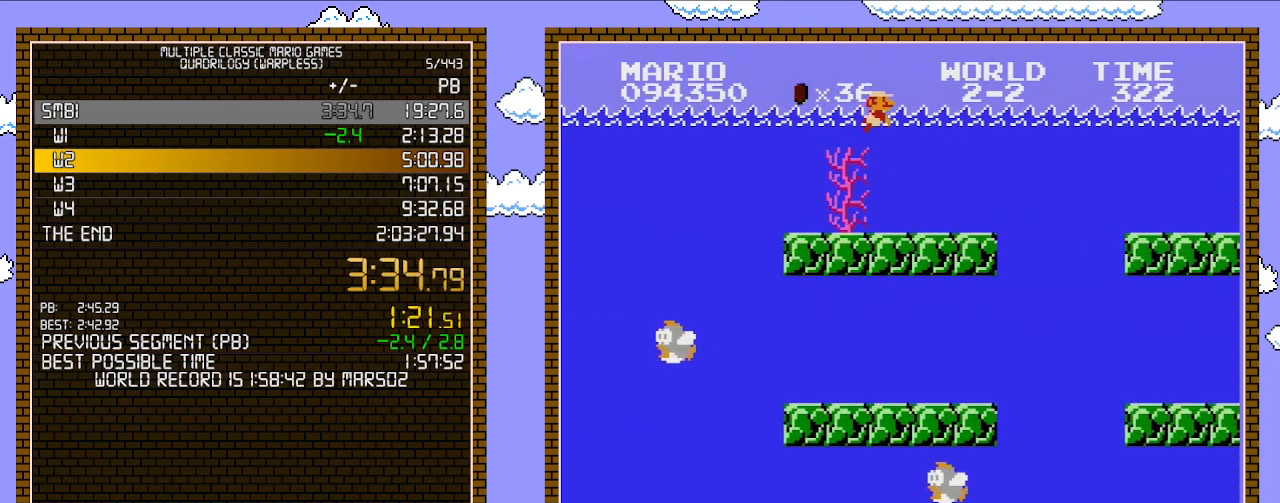
{"buttons": ["DPAD_RIGHT"], "events": [[67, "A", "up"]]}